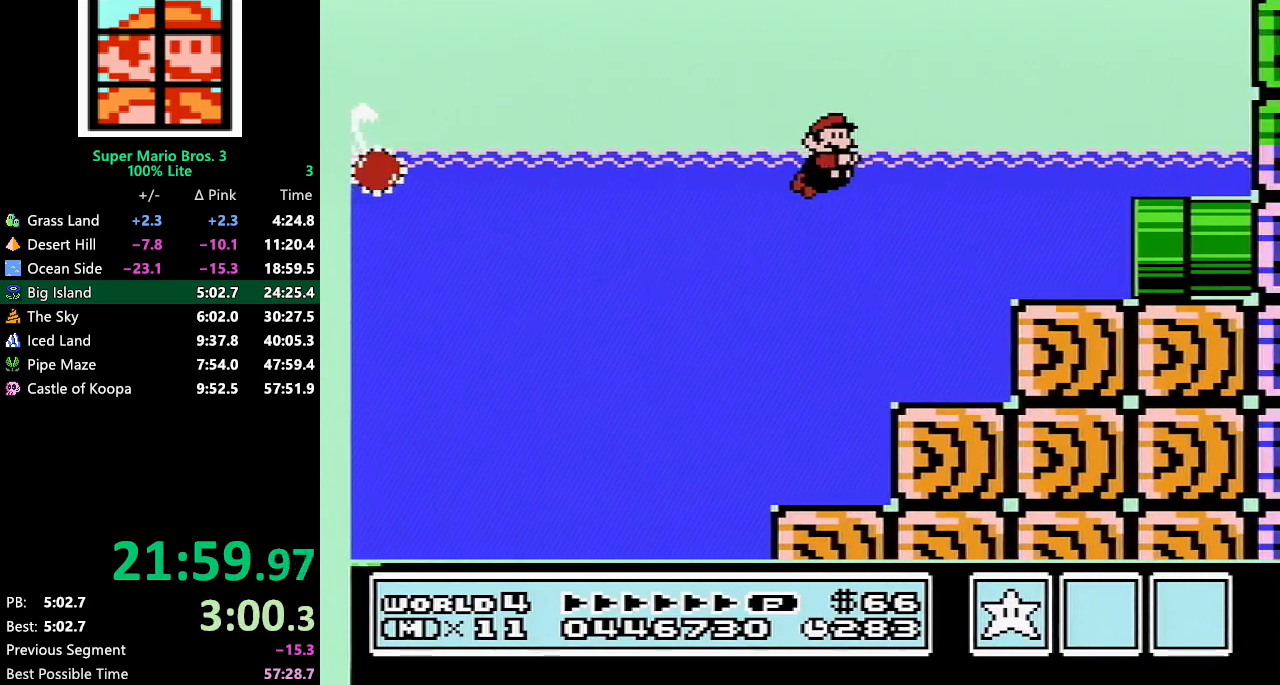
Gameplay with a controller (Nintendo layout); each line is a JSON object with the inputs held at the frame after it. "events" lists button and stick changes between this image and that frame as [ms after this image, input, new state], when the widget could be followed in between. Not read: L3 R3.
{"buttons": ["B", "DPAD_RIGHT"], "events": []}
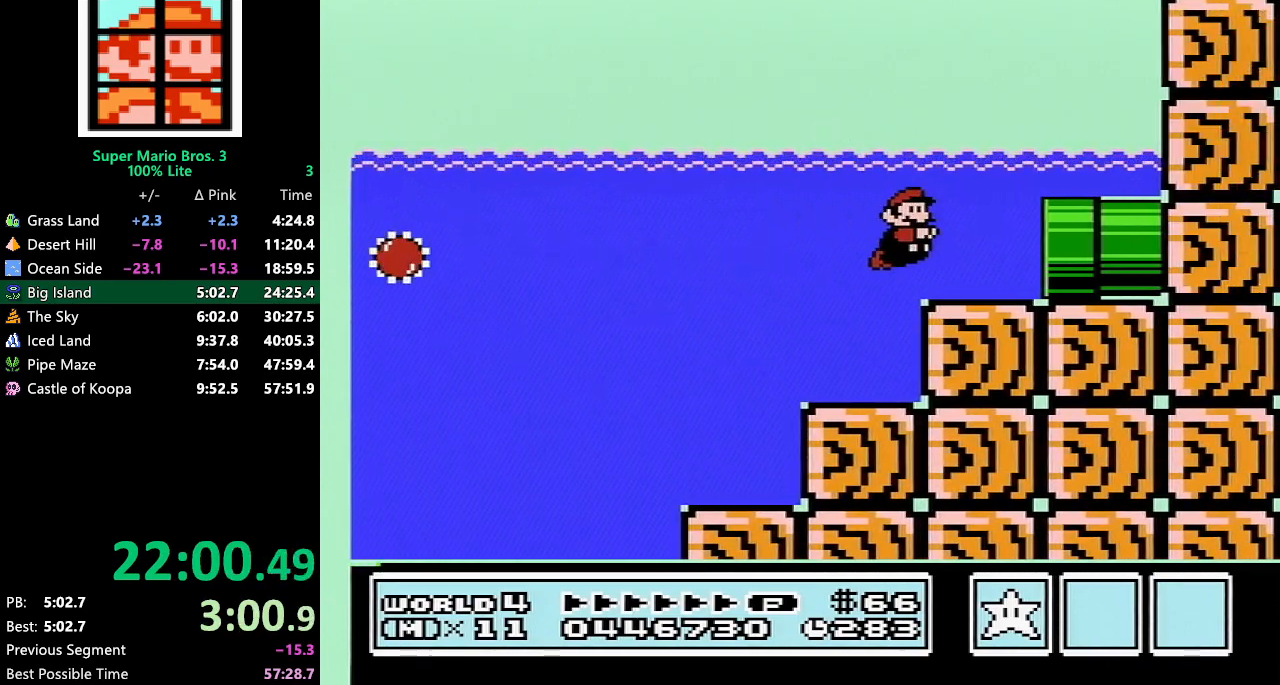
{"buttons": ["B", "DPAD_RIGHT"], "events": []}
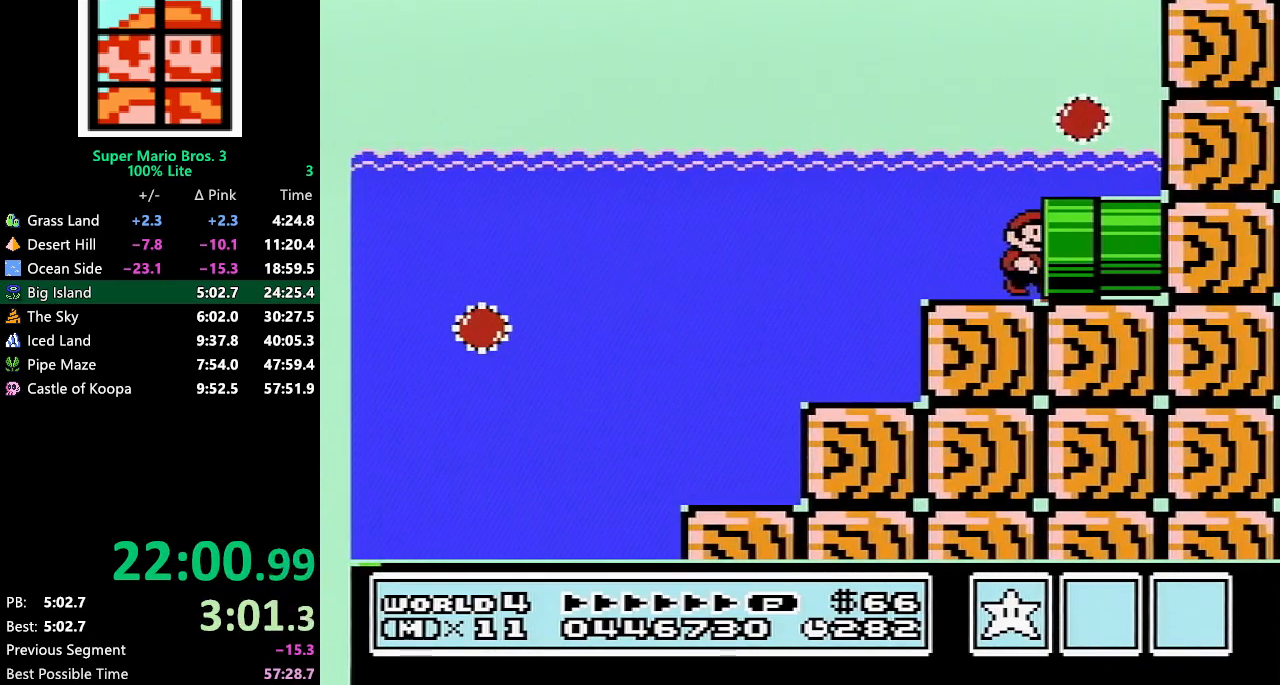
{"buttons": ["B", "DPAD_RIGHT"], "events": []}
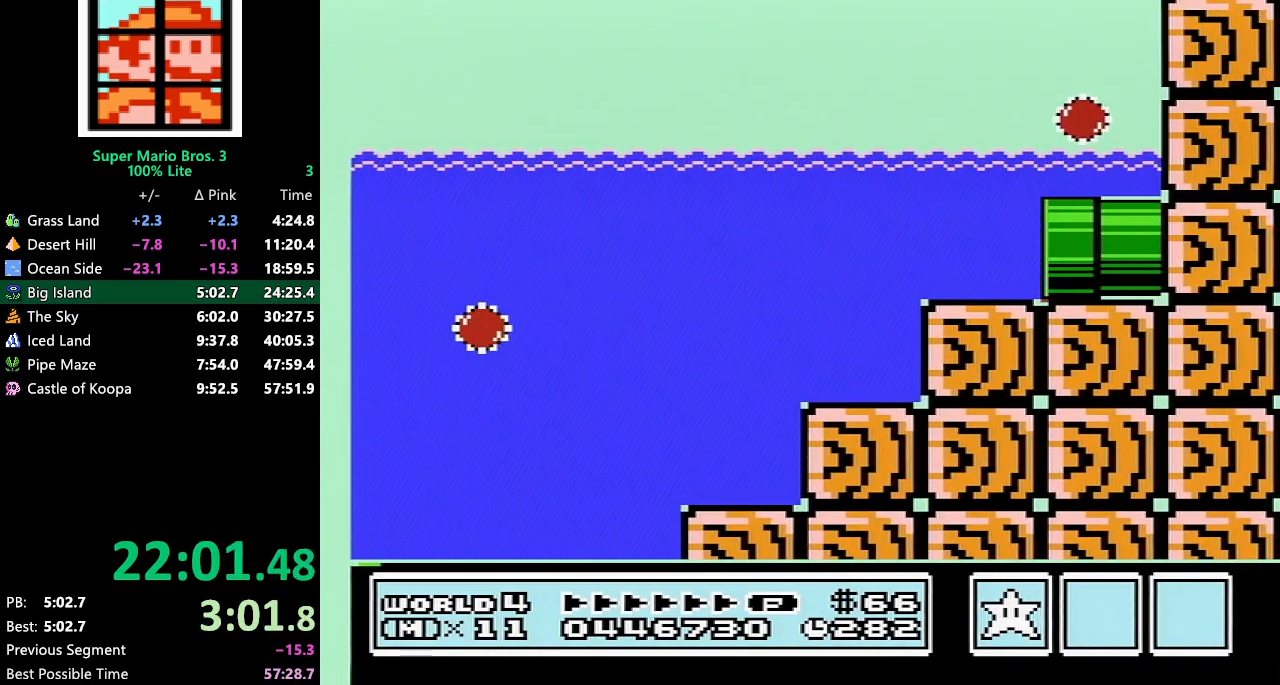
{"buttons": ["B", "DPAD_RIGHT"], "events": []}
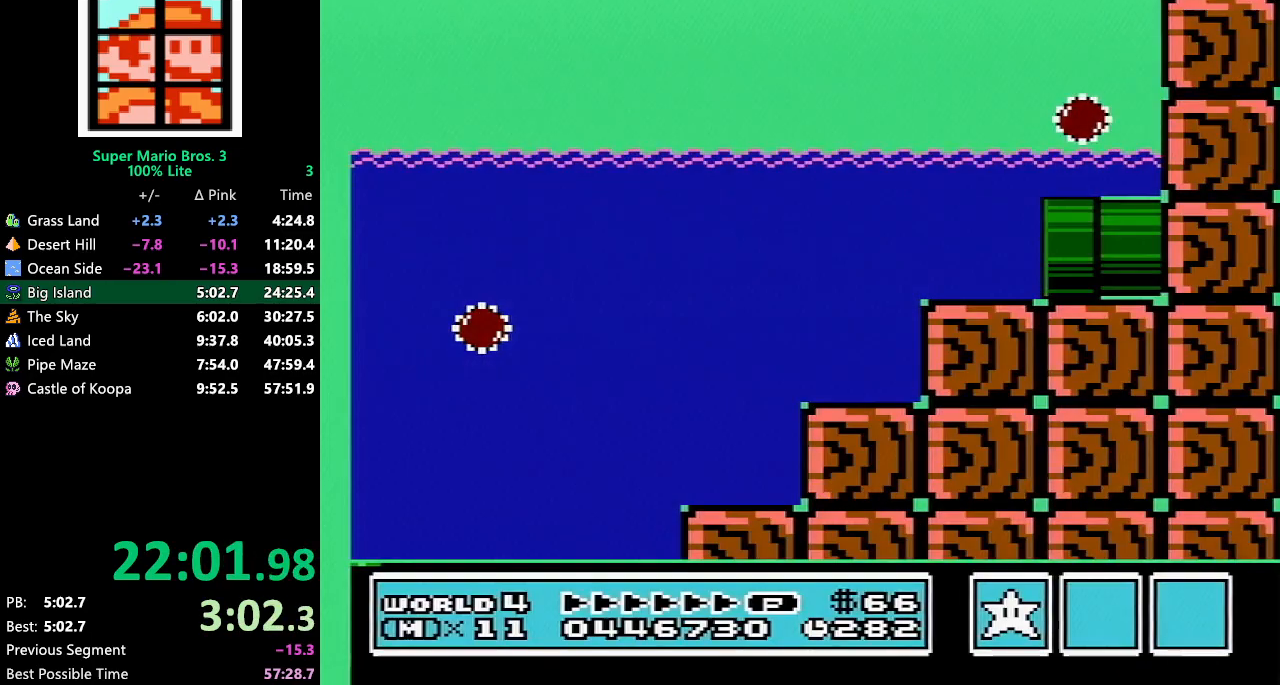
{"buttons": ["B", "DPAD_RIGHT"], "events": []}
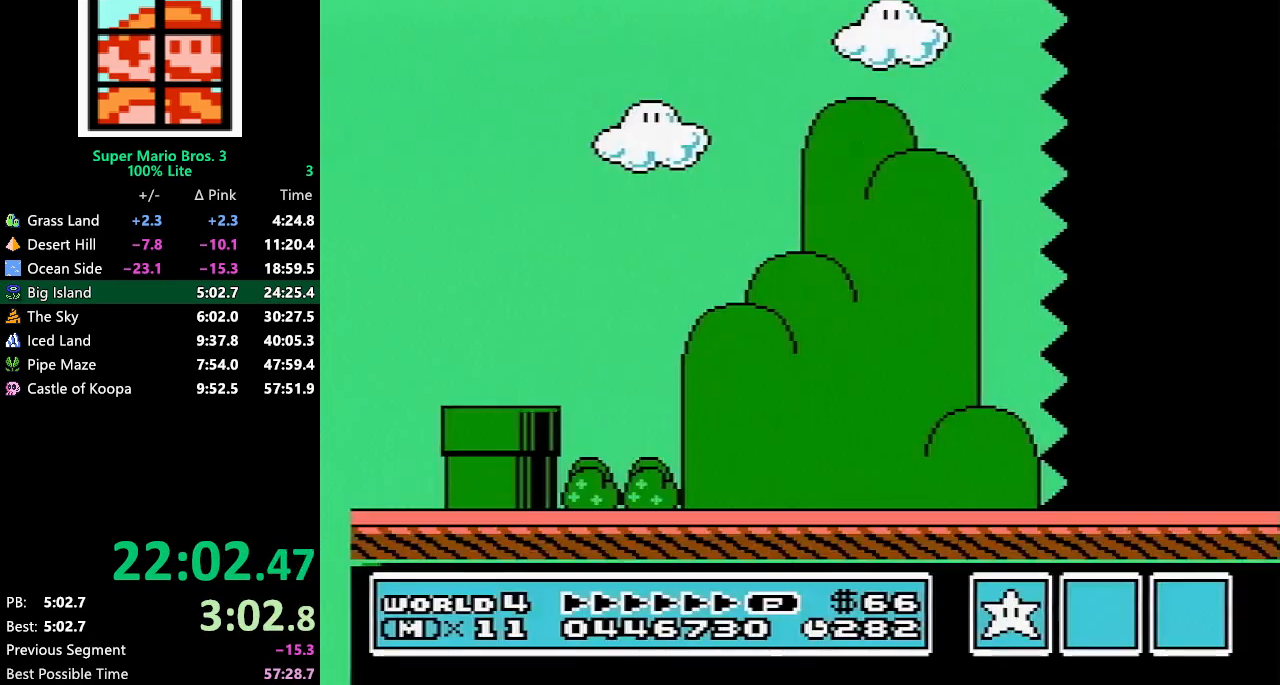
{"buttons": ["B", "DPAD_RIGHT"], "events": []}
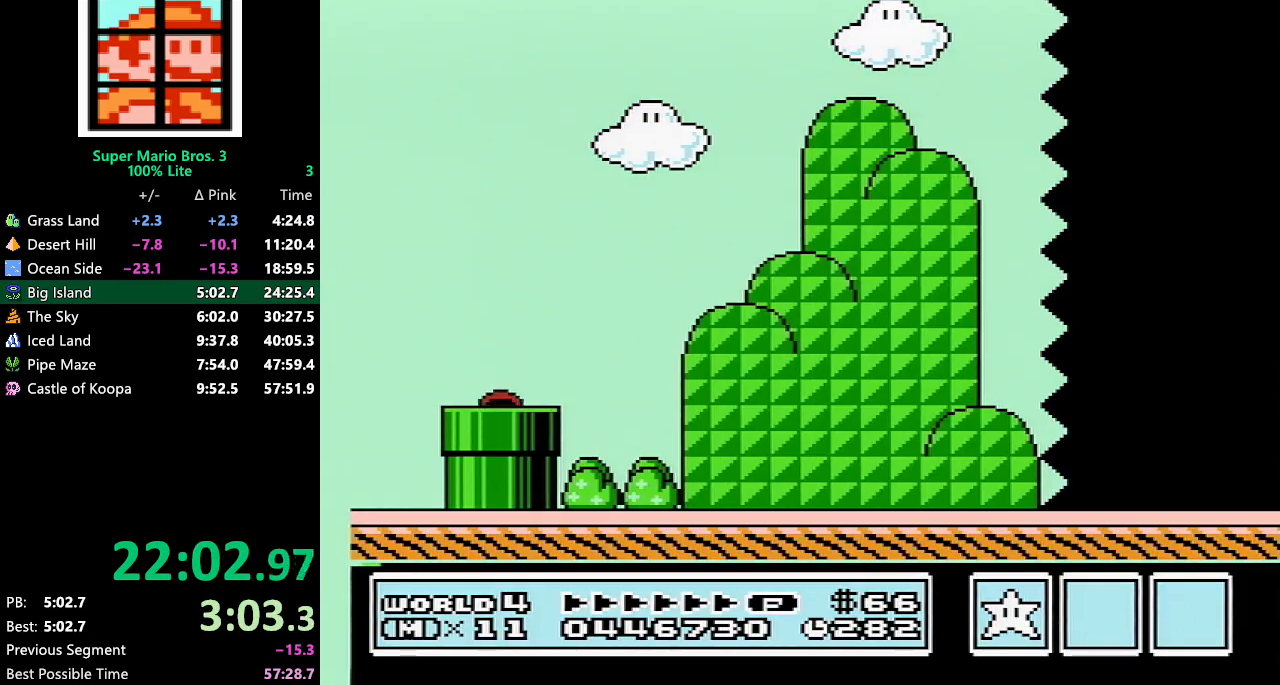
{"buttons": ["B", "DPAD_RIGHT"], "events": []}
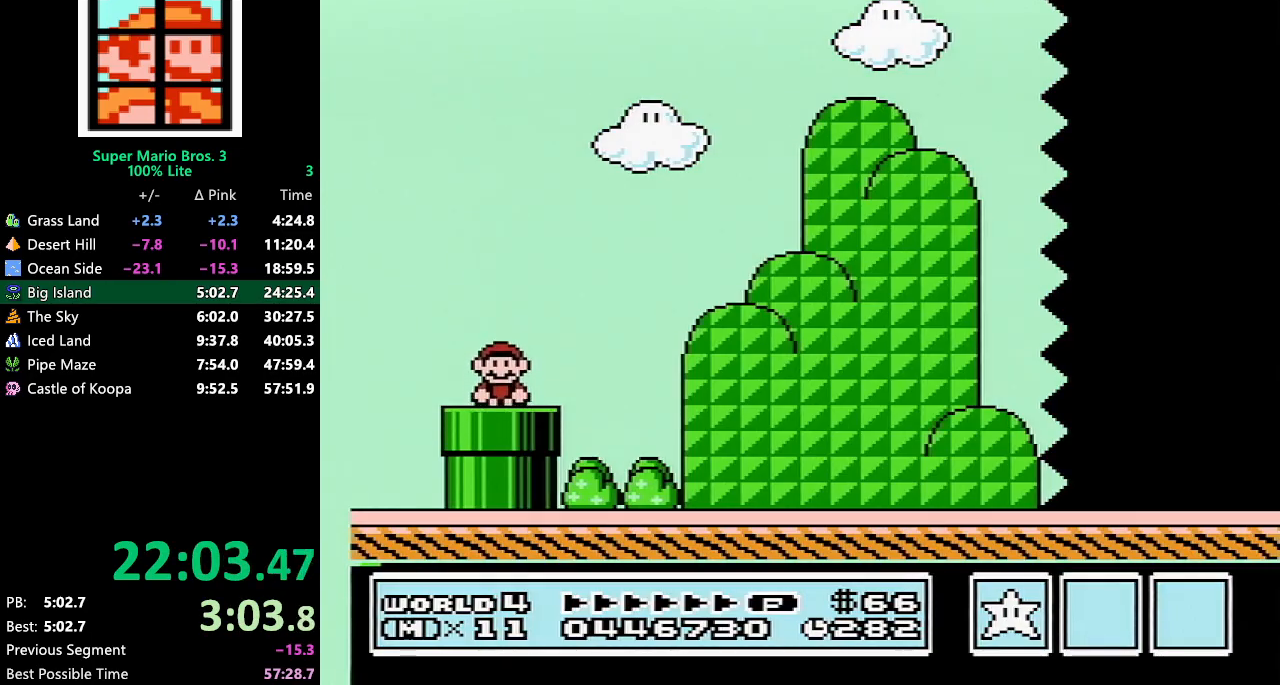
{"buttons": ["B", "DPAD_RIGHT"], "events": []}
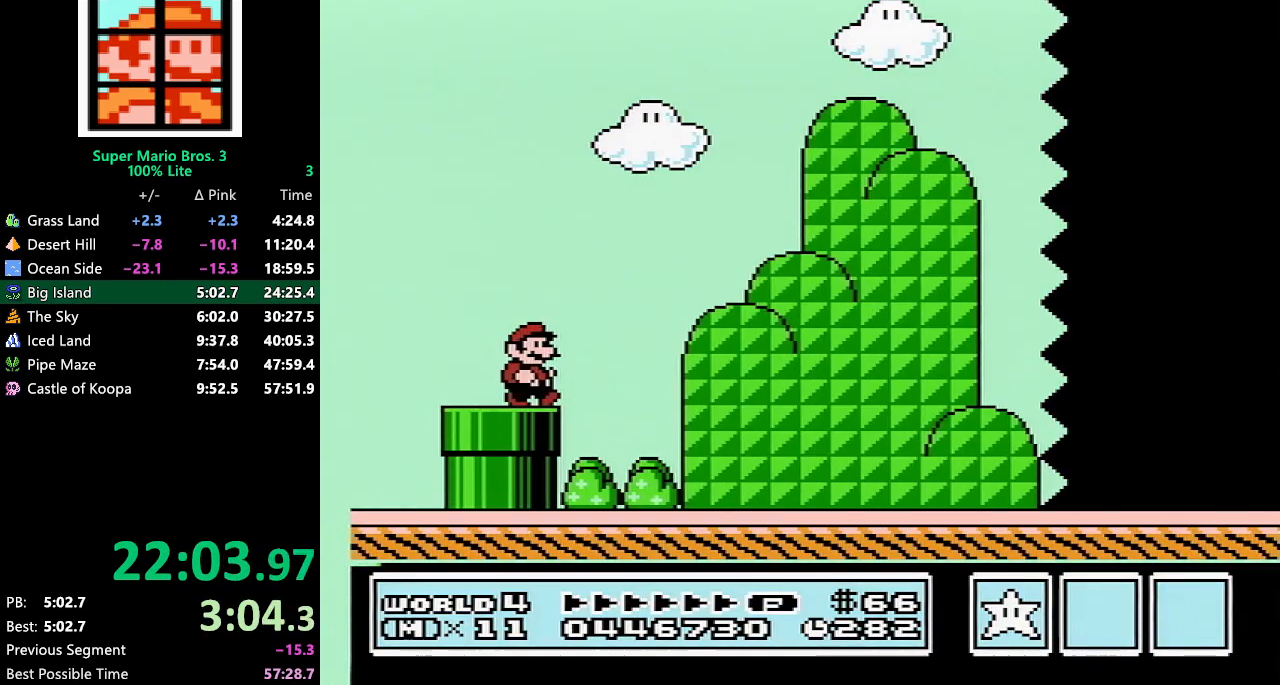
{"buttons": ["B", "DPAD_RIGHT"], "events": []}
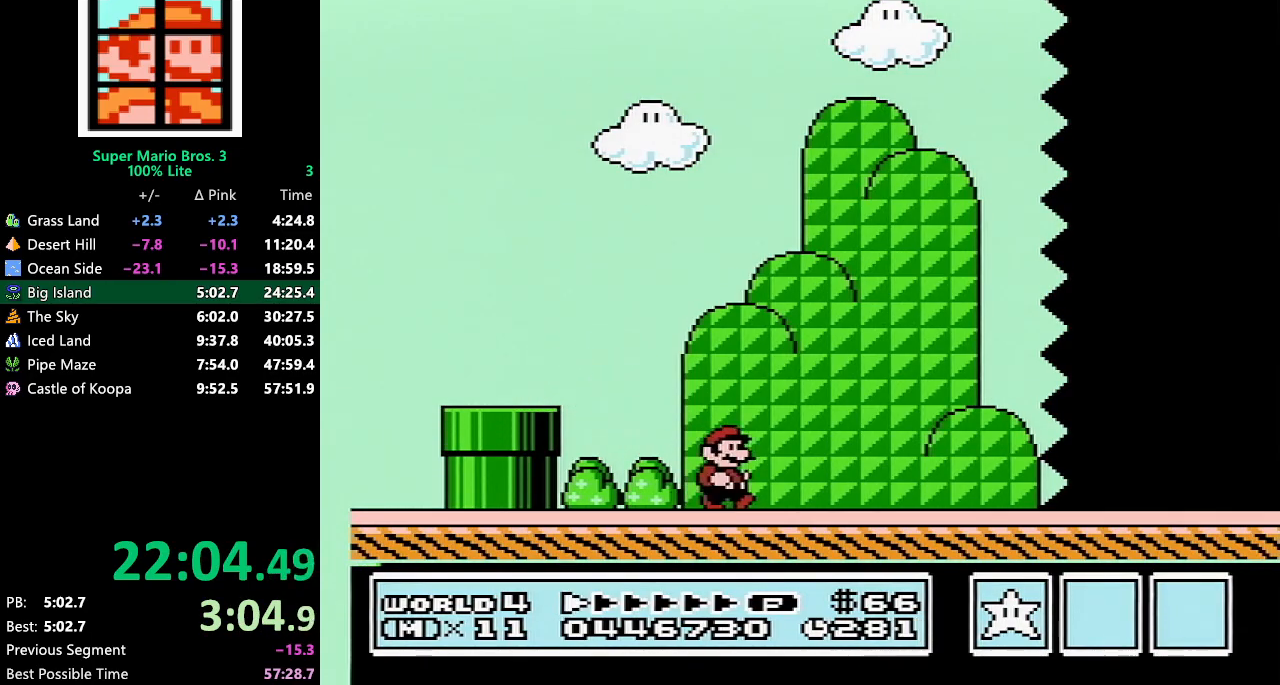
{"buttons": ["B", "DPAD_RIGHT"], "events": []}
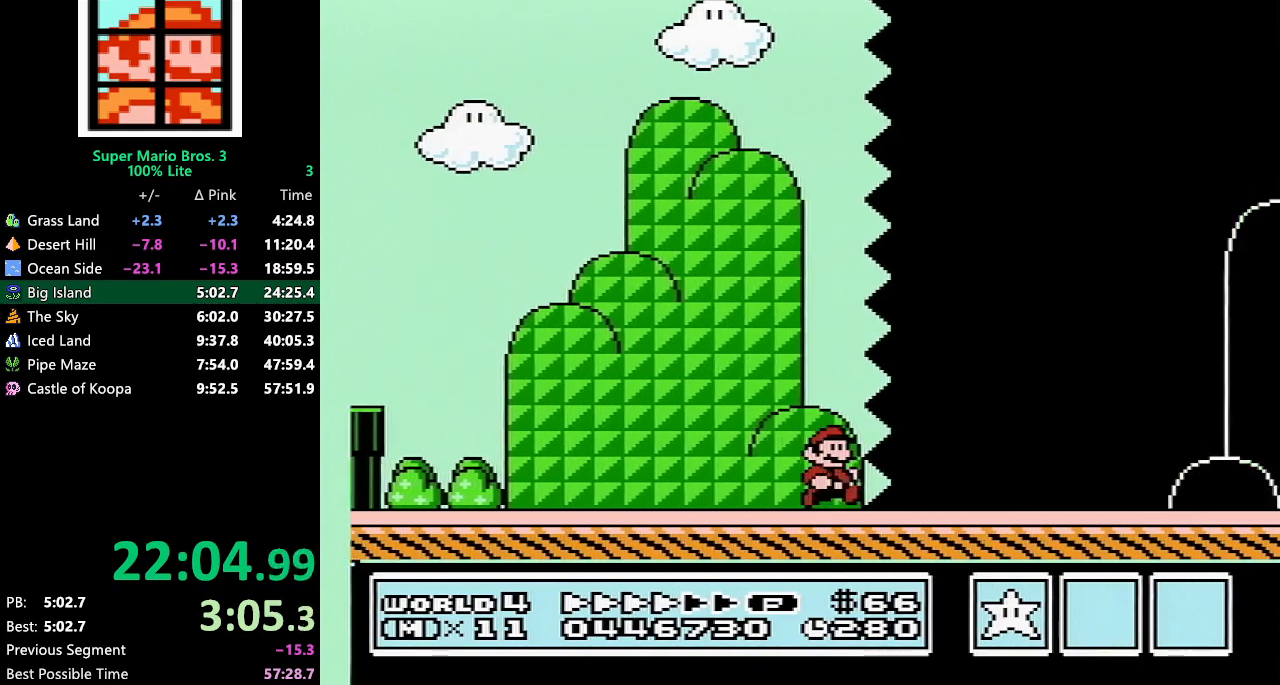
{"buttons": ["B", "DPAD_RIGHT"], "events": []}
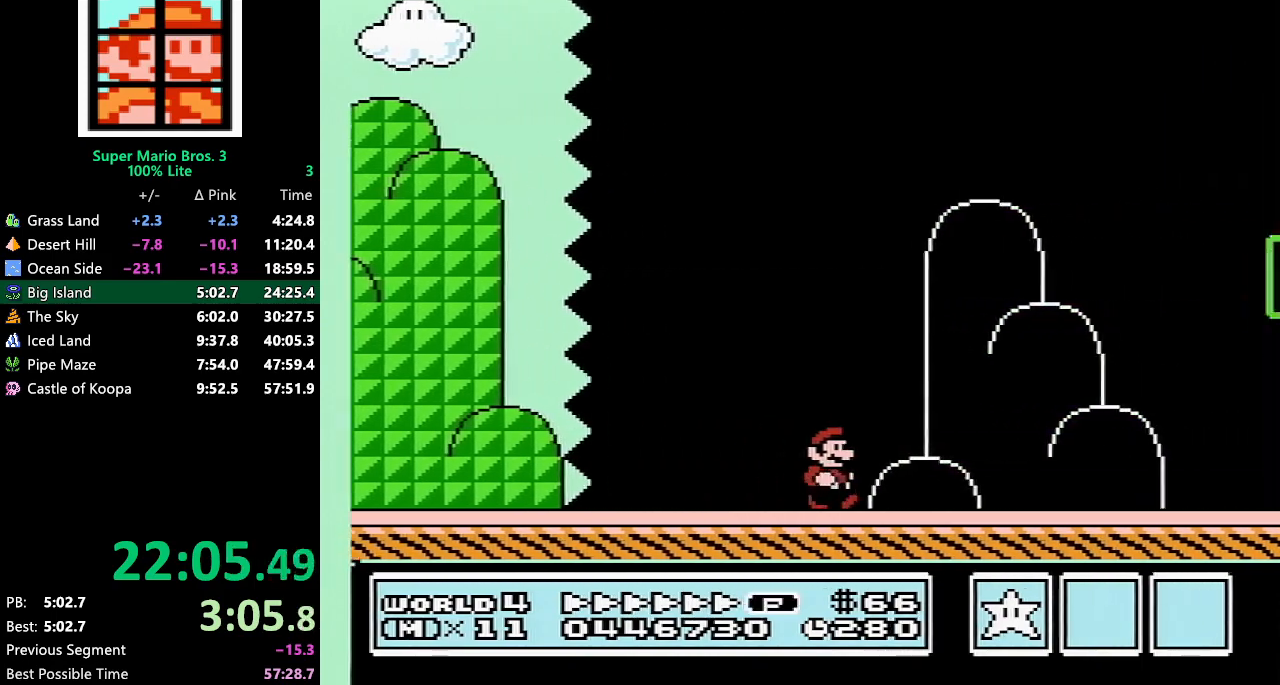
{"buttons": ["A", "B", "DPAD_LEFT"], "events": [[400, "DPAD_RIGHT", "up"], [400, "DPAD_UP", "down"], [433, "DPAD_LEFT", "down"], [433, "DPAD_UP", "up"], [500, "A", "down"]]}
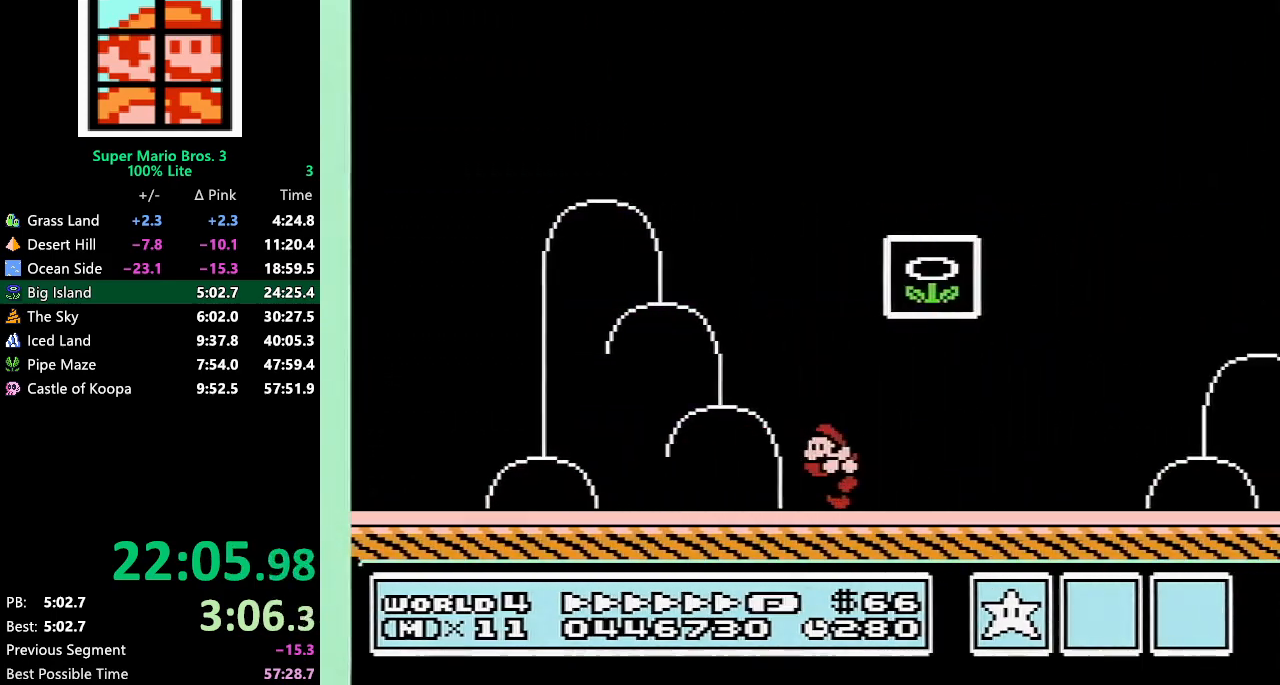
{"buttons": [], "events": [[250, "DPAD_LEFT", "up"], [317, "B", "up"], [333, "A", "up"]]}